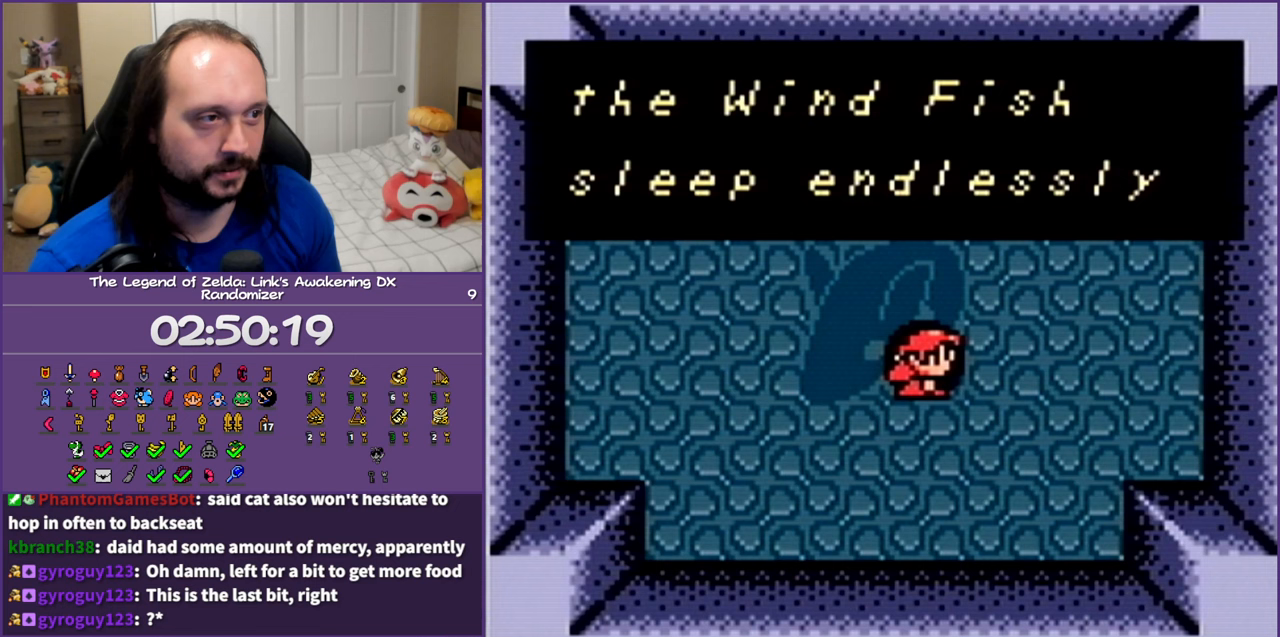
Gameplay with a controller (Nintendo layout); each line is a JSON object with the inputs held at the frame after it. "events" lists button and stick changes between this image and that frame as [ms after this image, input, new state], when the widget could be followed in between. Not read: L3 R3.
{"buttons": ["DPAD_UP", "DPAD_LEFT"], "events": [[17, "A", "down"], [67, "A", "up"], [183, "A", "down"], [250, "A", "up"], [333, "A", "down"], [433, "A", "up"]]}
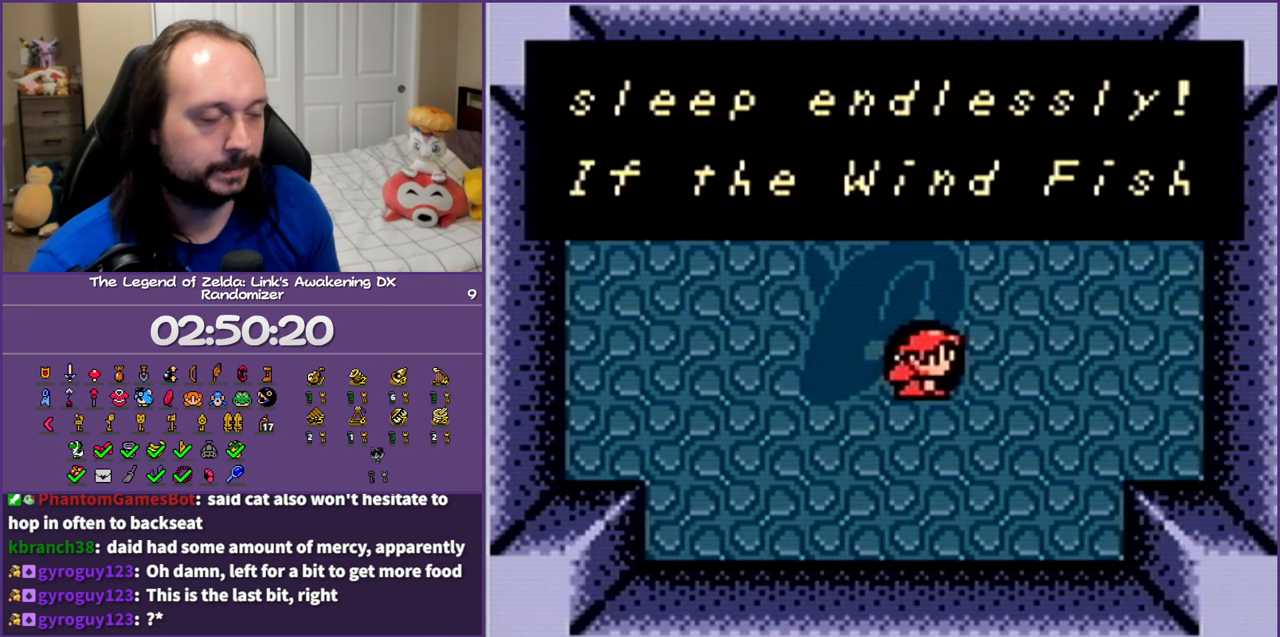
{"buttons": ["DPAD_UP", "DPAD_LEFT"], "events": [[17, "A", "down"], [117, "A", "up"], [183, "A", "down"], [317, "A", "up"], [383, "A", "down"], [500, "A", "up"]]}
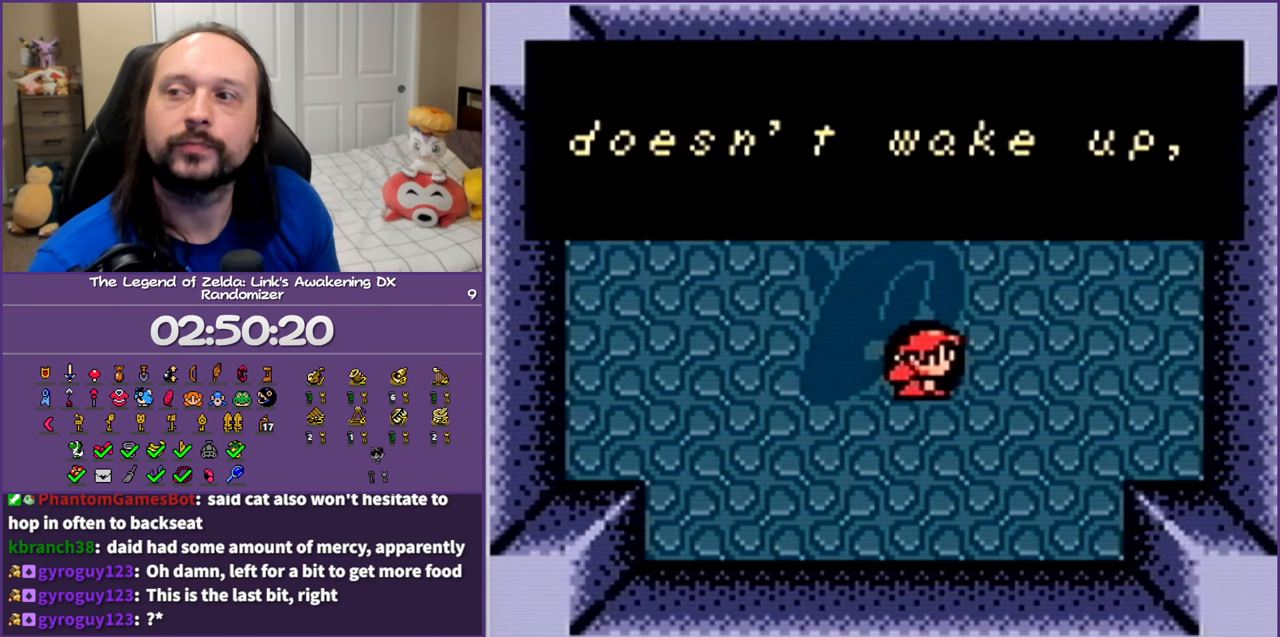
{"buttons": ["A", "DPAD_UP", "DPAD_LEFT"], "events": [[67, "A", "down"], [217, "A", "up"], [267, "A", "down"], [400, "A", "up"], [467, "A", "down"]]}
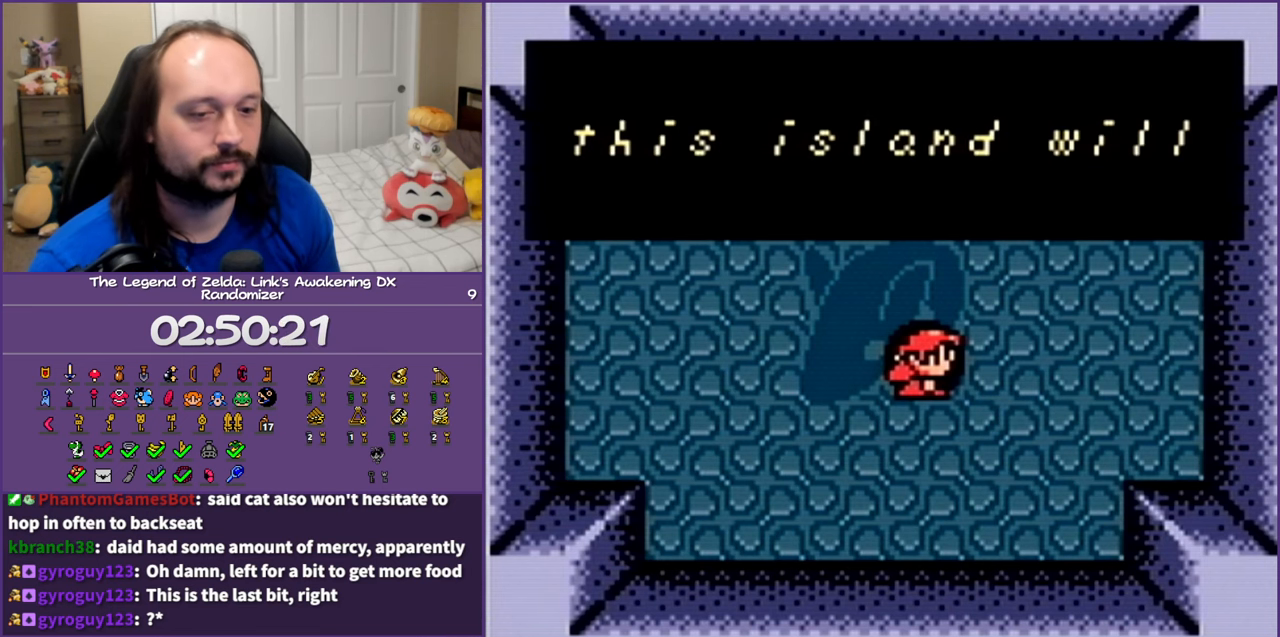
{"buttons": ["DPAD_UP", "DPAD_LEFT"], "events": [[83, "A", "up"], [183, "A", "down"], [283, "A", "up"], [350, "A", "down"], [483, "A", "up"]]}
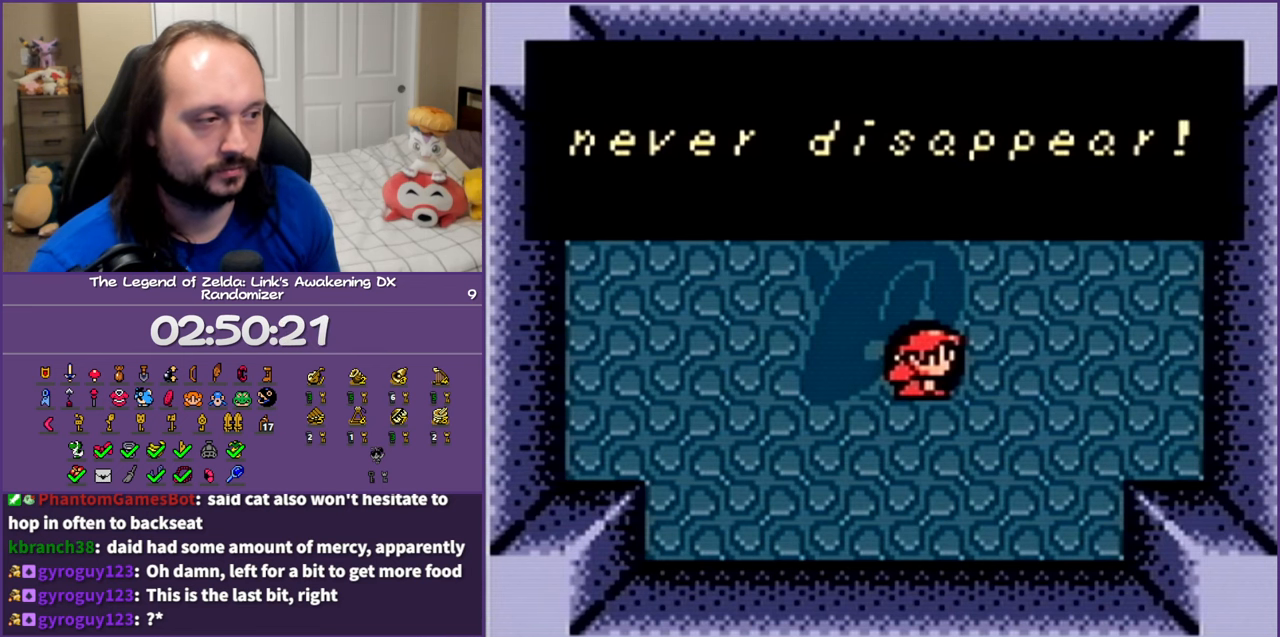
{"buttons": ["A", "DPAD_UP", "DPAD_LEFT"], "events": [[50, "A", "down"], [183, "A", "up"], [233, "A", "down"], [367, "A", "up"], [450, "A", "down"]]}
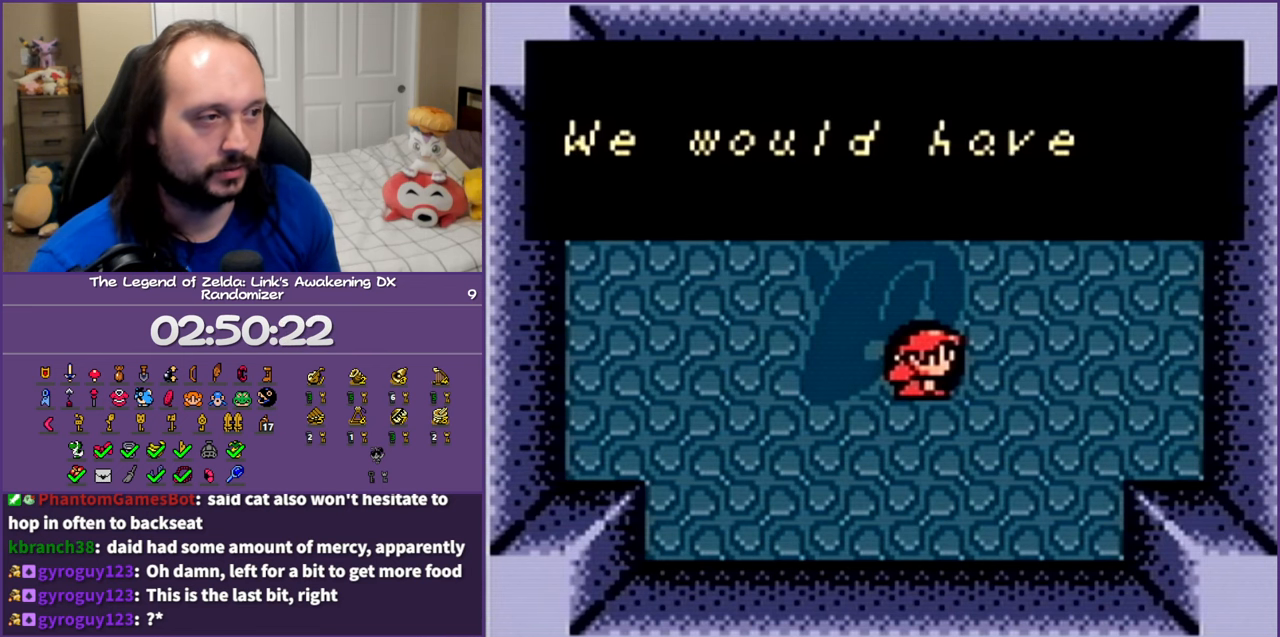
{"buttons": ["A", "DPAD_UP", "DPAD_LEFT"], "events": [[50, "A", "up"], [133, "A", "down"], [217, "A", "up"], [317, "A", "down"], [417, "A", "up"], [500, "A", "down"]]}
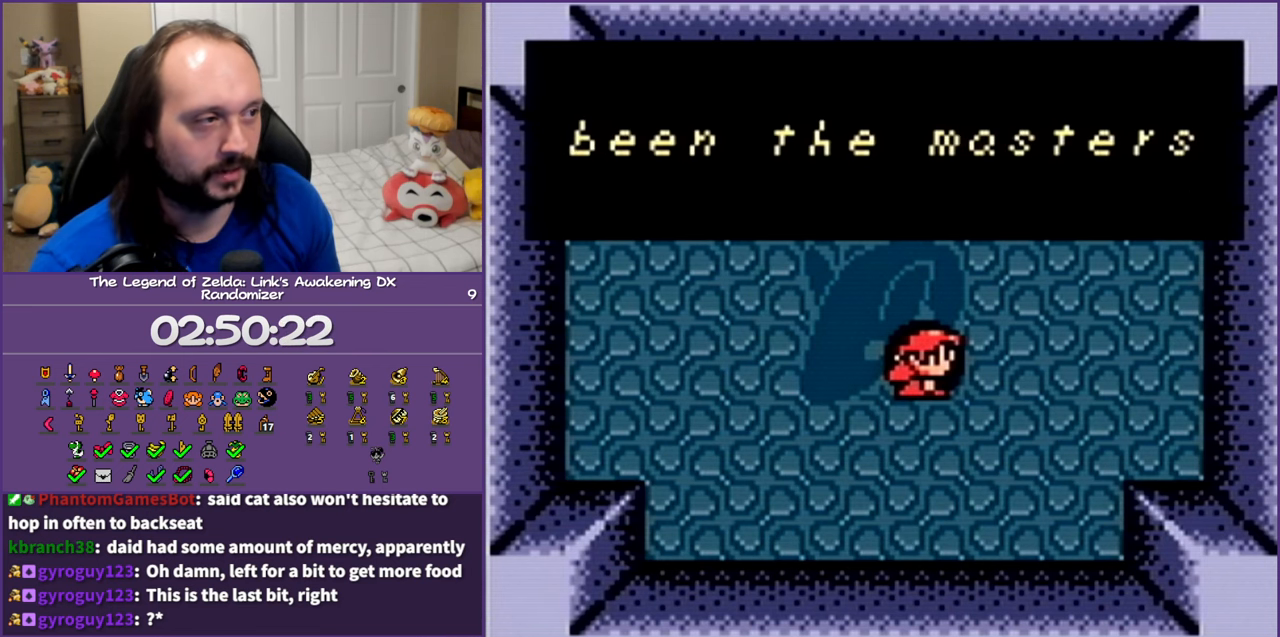
{"buttons": ["DPAD_UP", "DPAD_LEFT"], "events": [[117, "A", "up"], [183, "A", "down"], [300, "A", "up"], [367, "A", "down"], [467, "A", "up"]]}
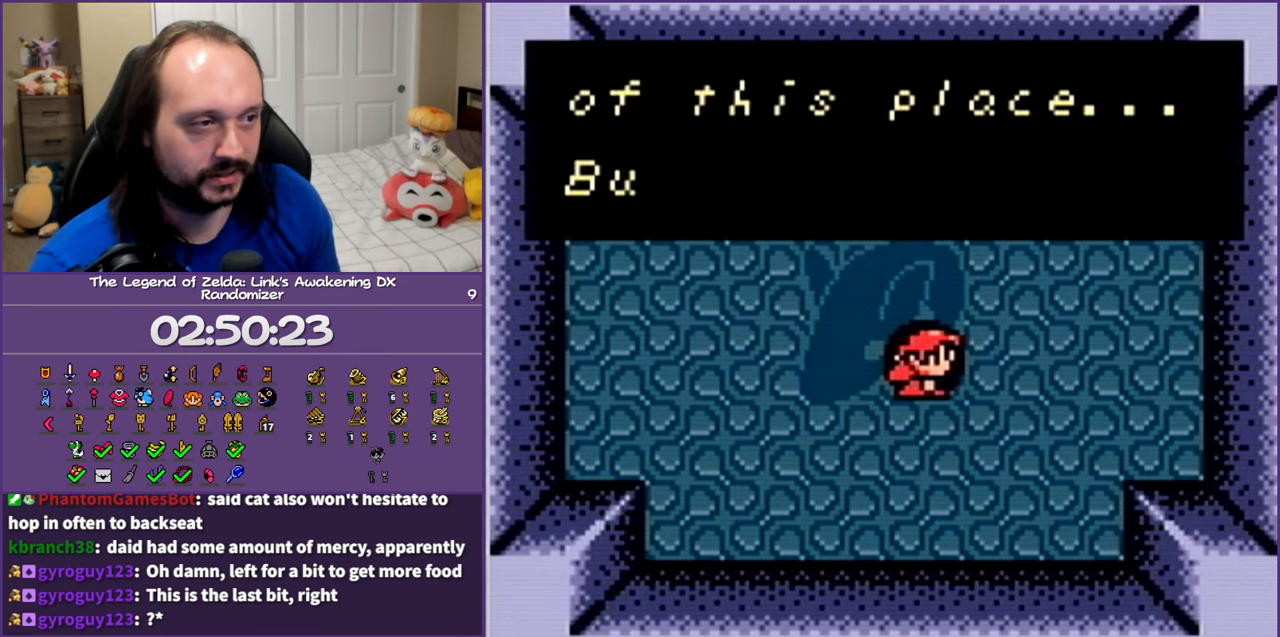
{"buttons": ["A", "DPAD_UP", "DPAD_LEFT"], "events": [[67, "A", "down"], [167, "A", "up"], [250, "A", "down"], [350, "A", "up"], [450, "A", "down"]]}
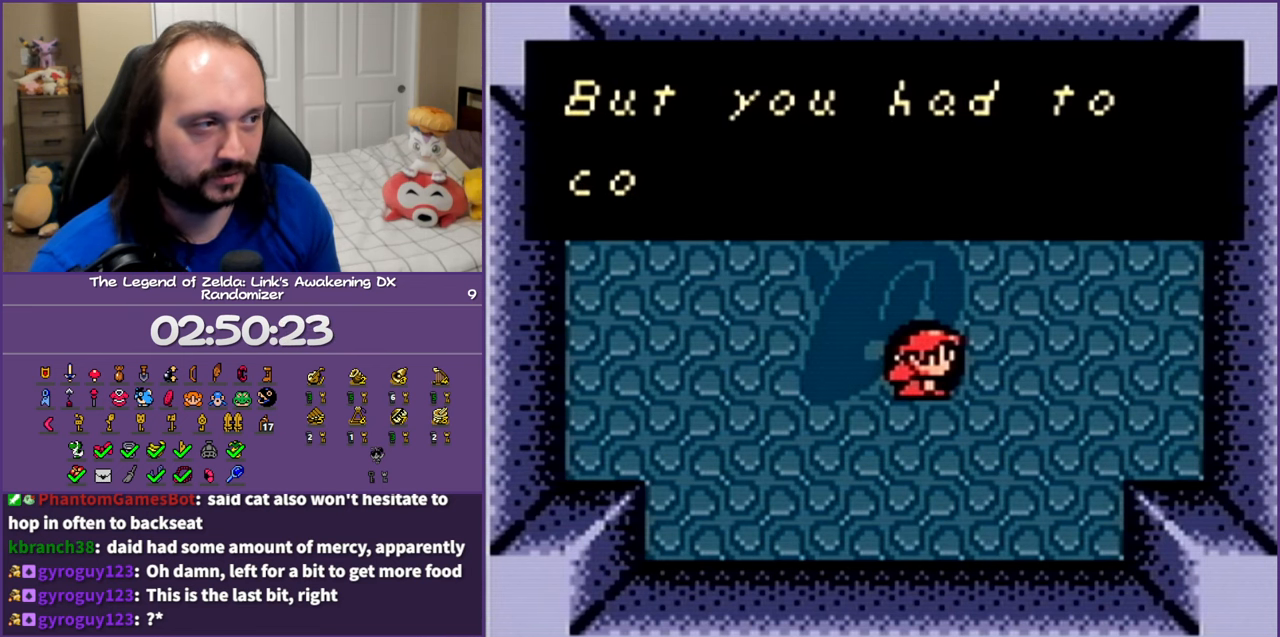
{"buttons": ["A", "DPAD_UP", "DPAD_LEFT"], "events": [[33, "A", "up"], [133, "A", "down"], [217, "A", "up"], [300, "A", "down"], [417, "A", "up"], [500, "A", "down"]]}
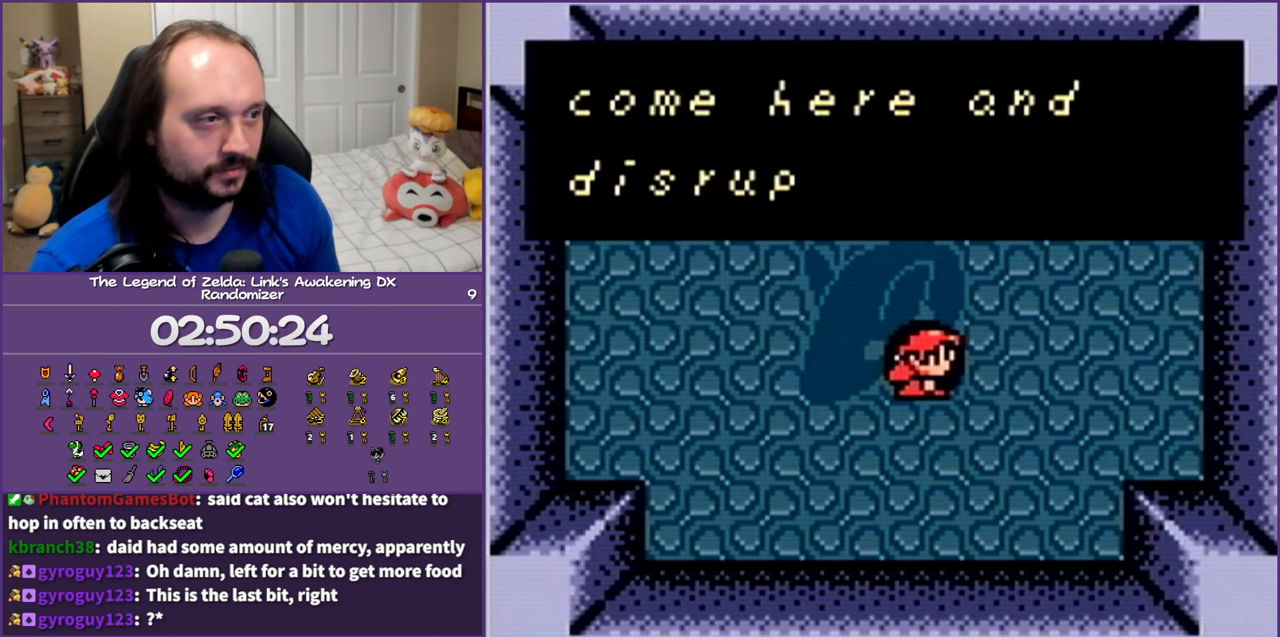
{"buttons": ["DPAD_UP", "DPAD_LEFT"], "events": [[100, "A", "up"], [183, "A", "down"], [300, "A", "up"], [367, "A", "down"], [467, "A", "up"]]}
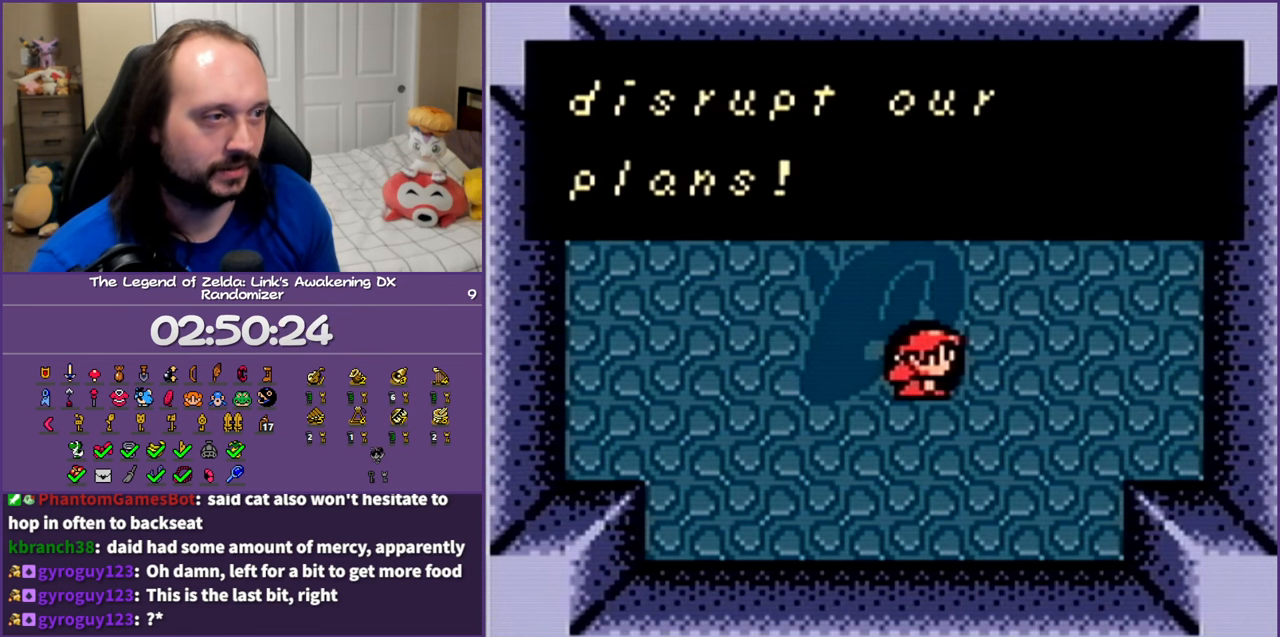
{"buttons": ["A", "DPAD_UP", "DPAD_LEFT"], "events": [[50, "A", "down"], [167, "A", "up"], [250, "A", "down"], [333, "A", "up"], [433, "A", "down"]]}
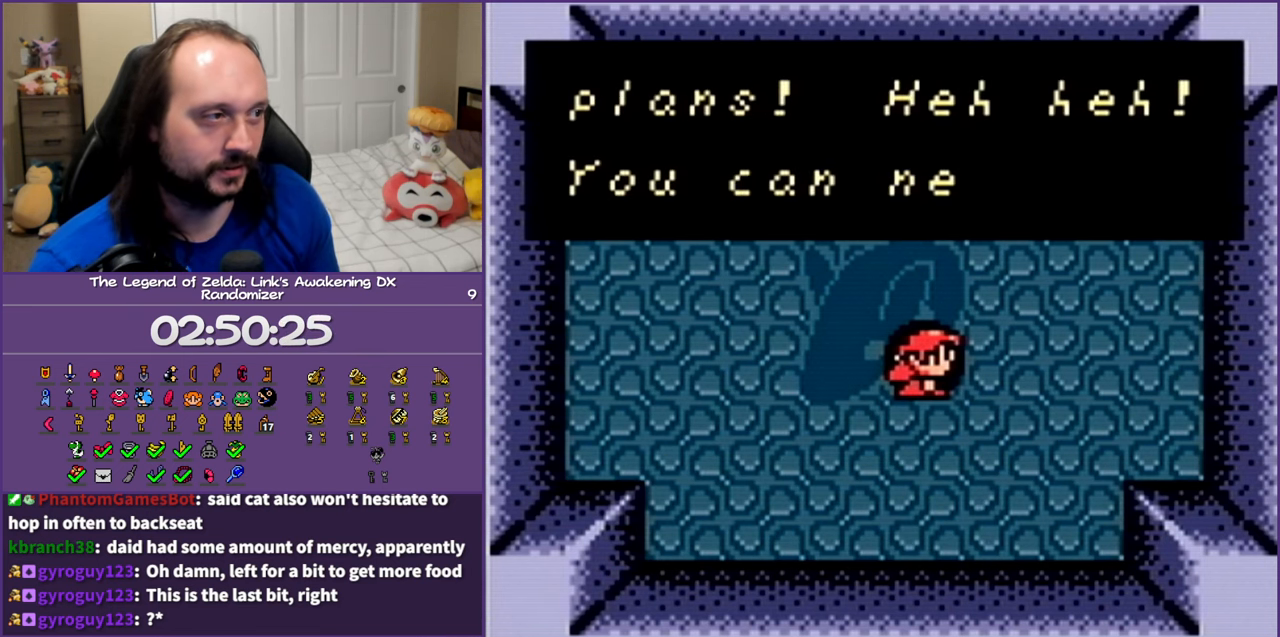
{"buttons": ["A", "DPAD_UP", "DPAD_LEFT"], "events": [[33, "A", "up"], [117, "A", "down"], [217, "A", "up"], [283, "A", "down"], [417, "A", "up"], [483, "A", "down"]]}
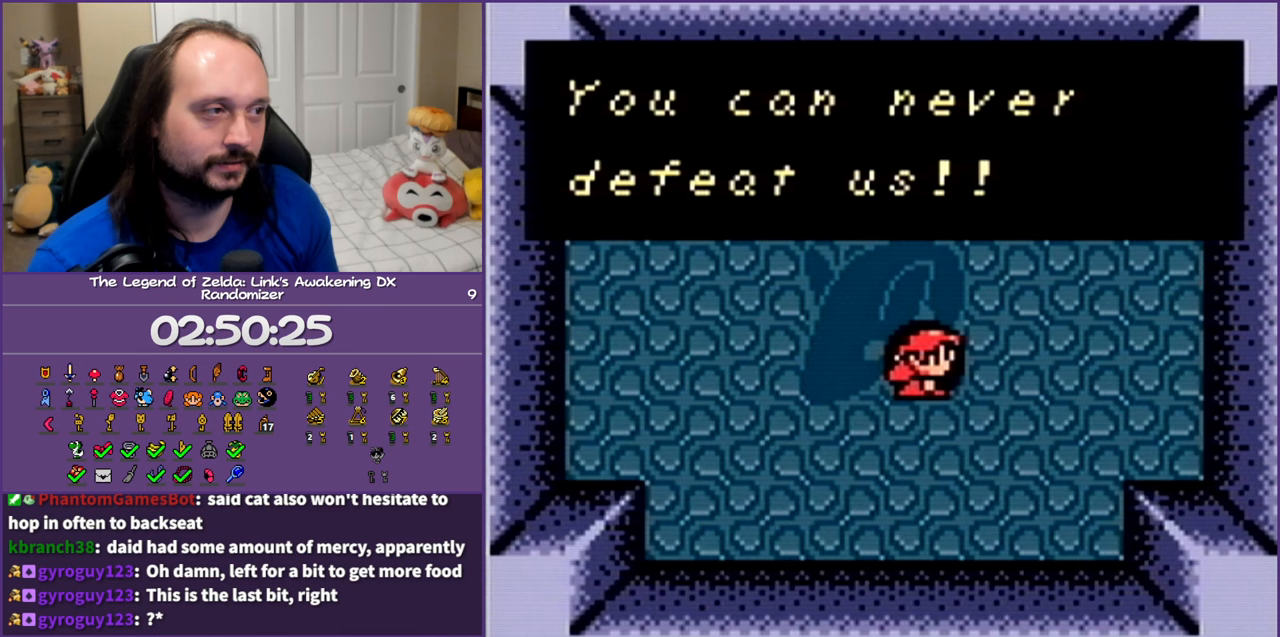
{"buttons": ["DPAD_UP", "DPAD_LEFT"], "events": [[100, "A", "up"], [183, "A", "down"], [300, "A", "up"], [383, "A", "down"], [483, "A", "up"]]}
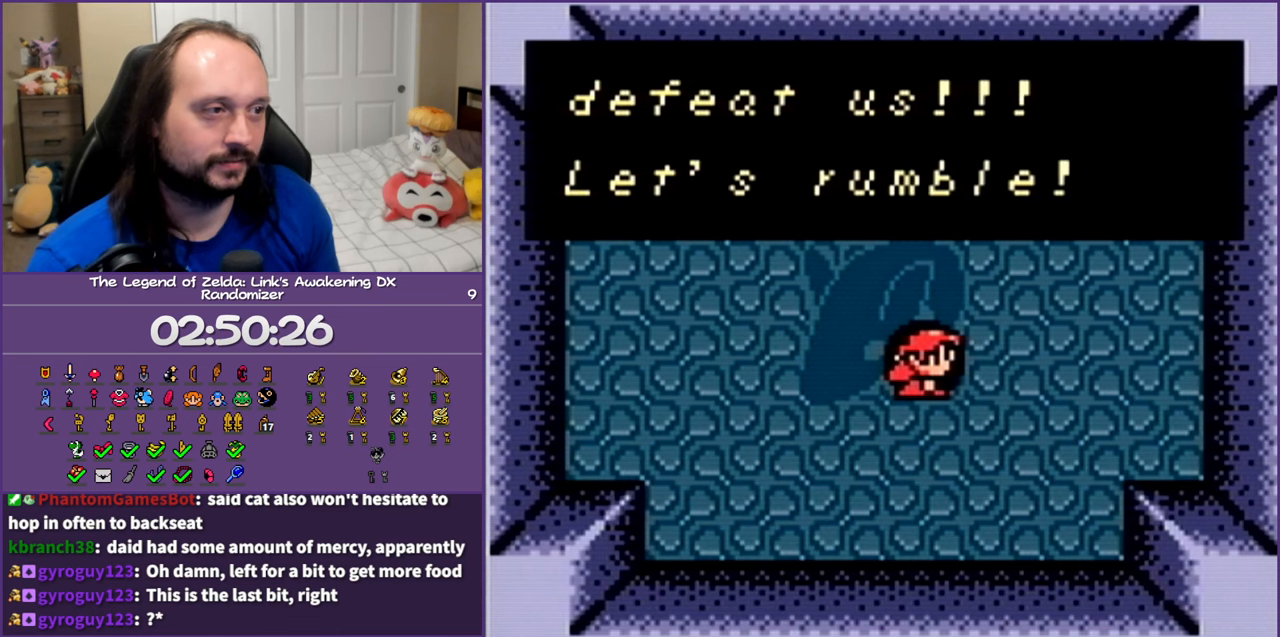
{"buttons": ["DPAD_UP", "DPAD_LEFT"], "events": [[67, "A", "down"], [183, "A", "up"], [267, "A", "down"], [350, "A", "up"]]}
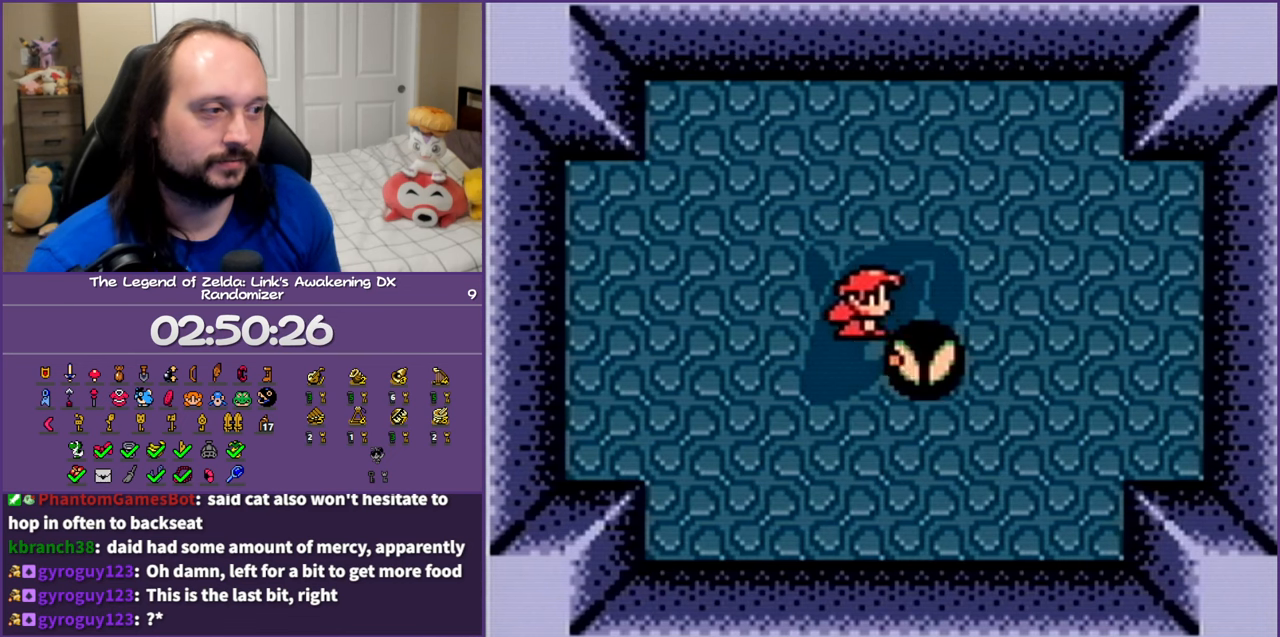
{"buttons": ["DPAD_RIGHT"], "events": [[117, "DPAD_UP", "up"], [183, "DPAD_LEFT", "up"], [217, "DPAD_DOWN", "down"], [417, "DPAD_RIGHT", "down"], [467, "DPAD_DOWN", "up"]]}
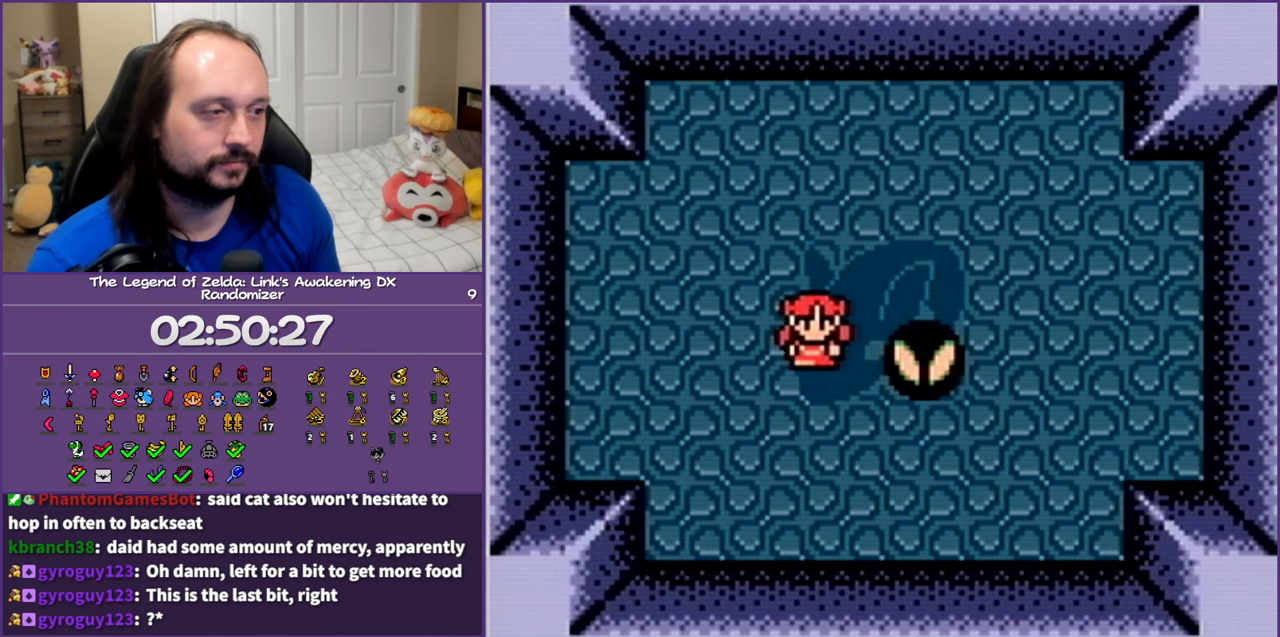
{"buttons": ["DPAD_DOWN", "DPAD_LEFT"]}
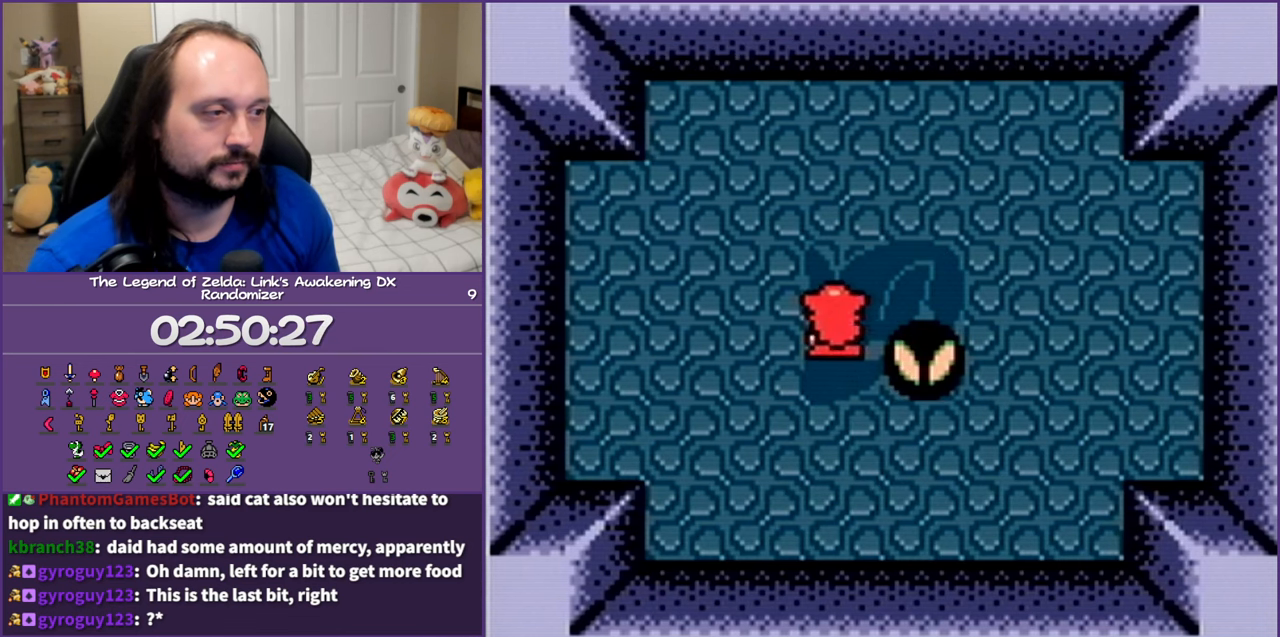
{"buttons": ["DPAD_UP", "DPAD_LEFT"], "events": [[17, "DPAD_LEFT", "up"], [100, "DPAD_RIGHT", "down"], [167, "DPAD_RIGHT", "up"], [217, "DPAD_LEFT", "down"], [317, "DPAD_DOWN", "up"], [433, "DPAD_UP", "down"]]}
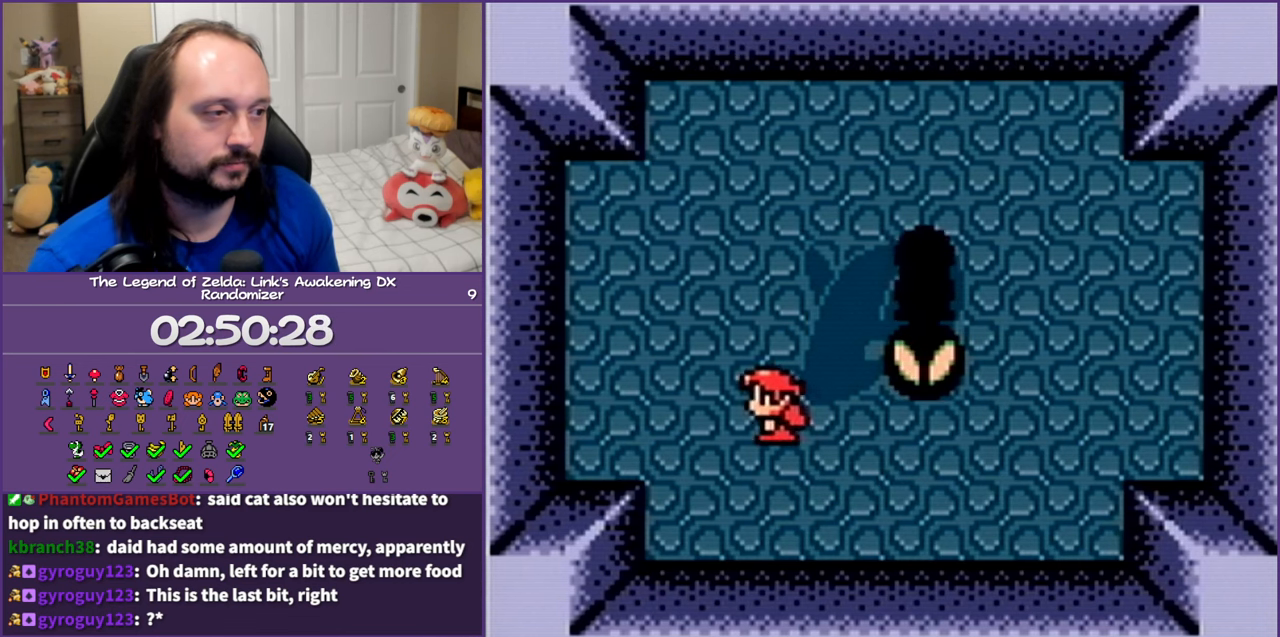
{"buttons": [], "events": [[167, "DPAD_LEFT", "up"], [167, "DPAD_UP", "up"]]}
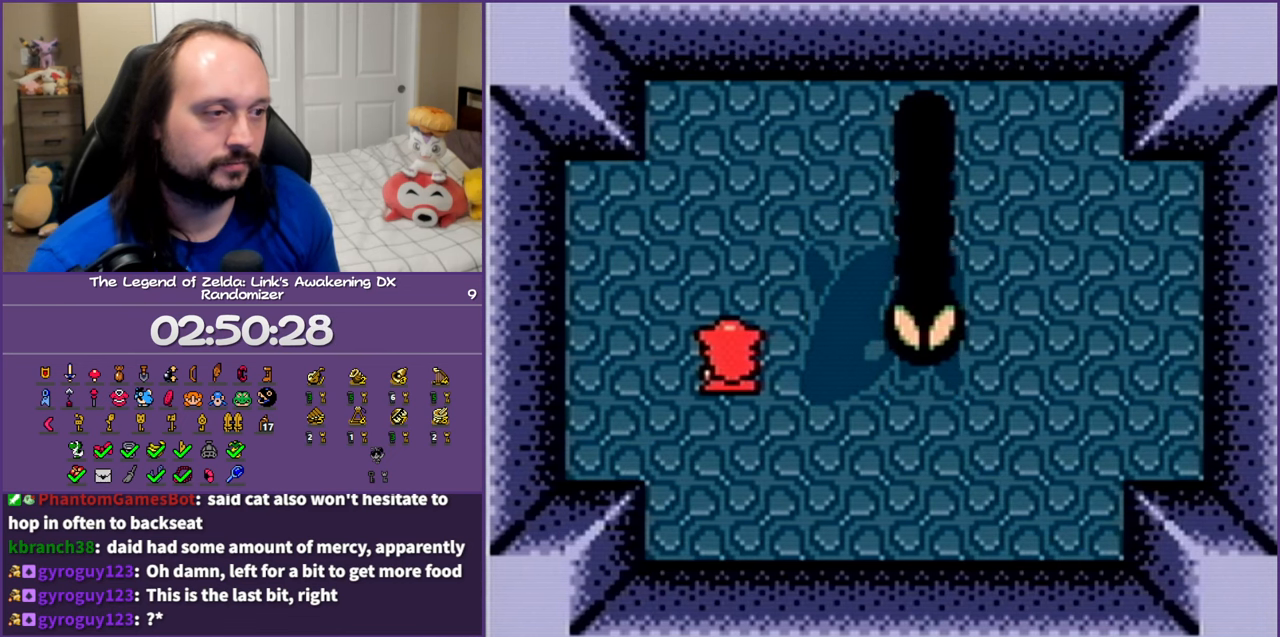
{"buttons": [], "events": []}
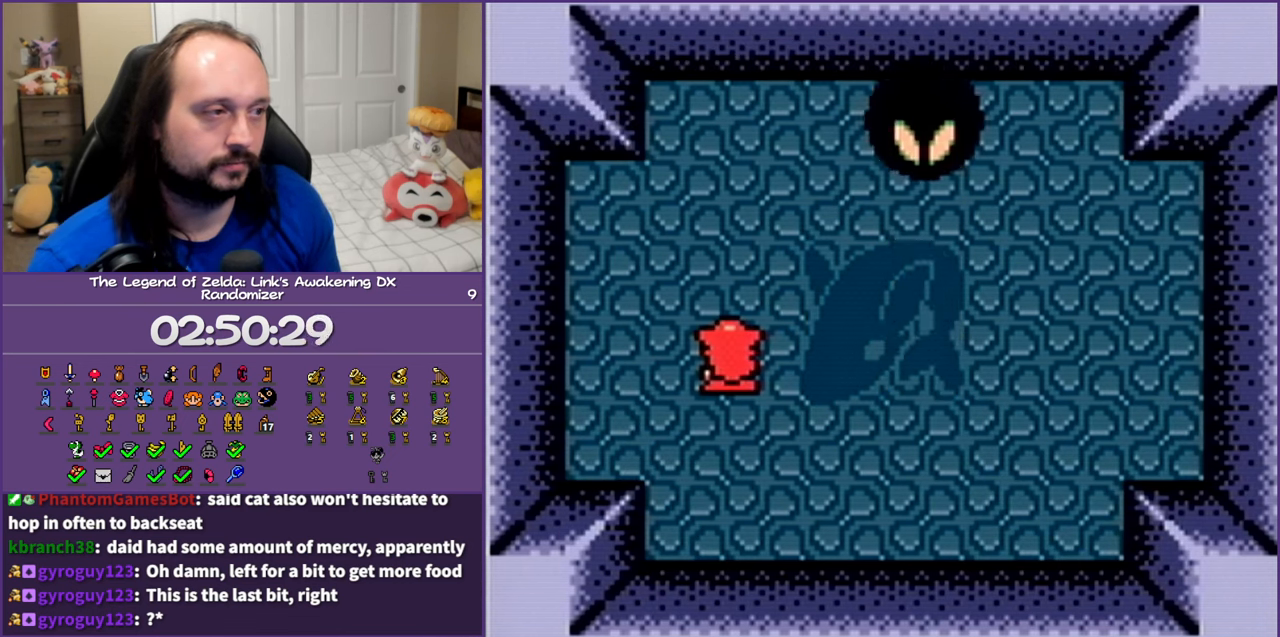
{"buttons": [], "events": []}
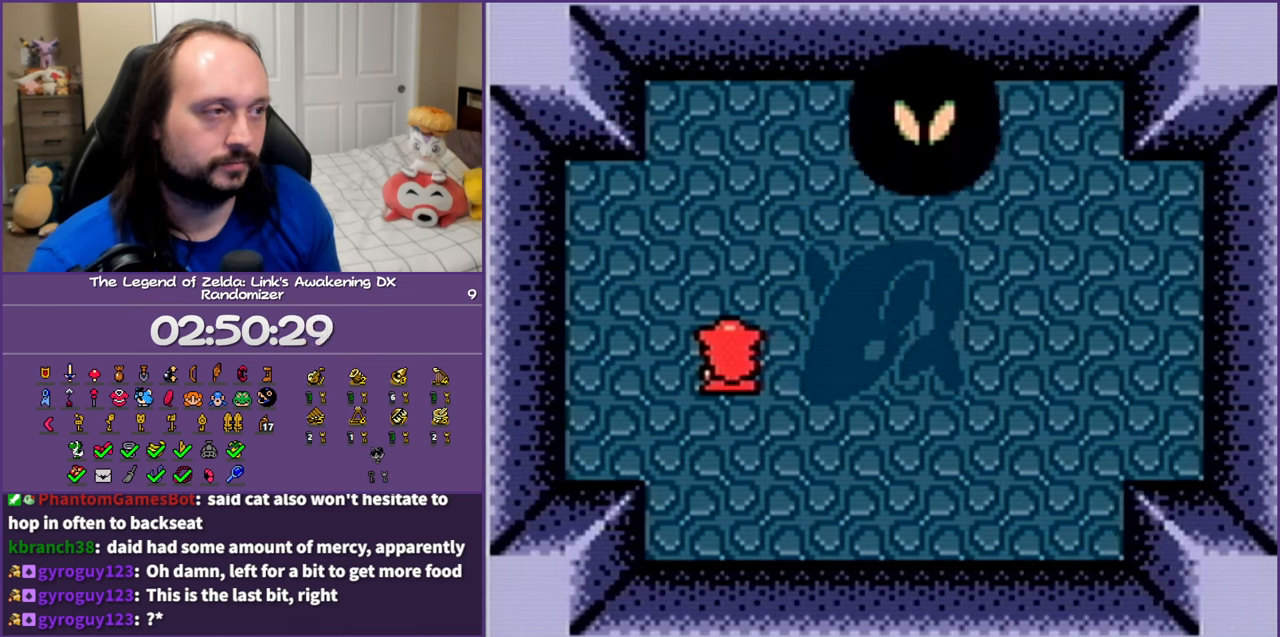
{"buttons": [], "events": [[33, "DPAD_RIGHT", "down"], [367, "DPAD_RIGHT", "up"]]}
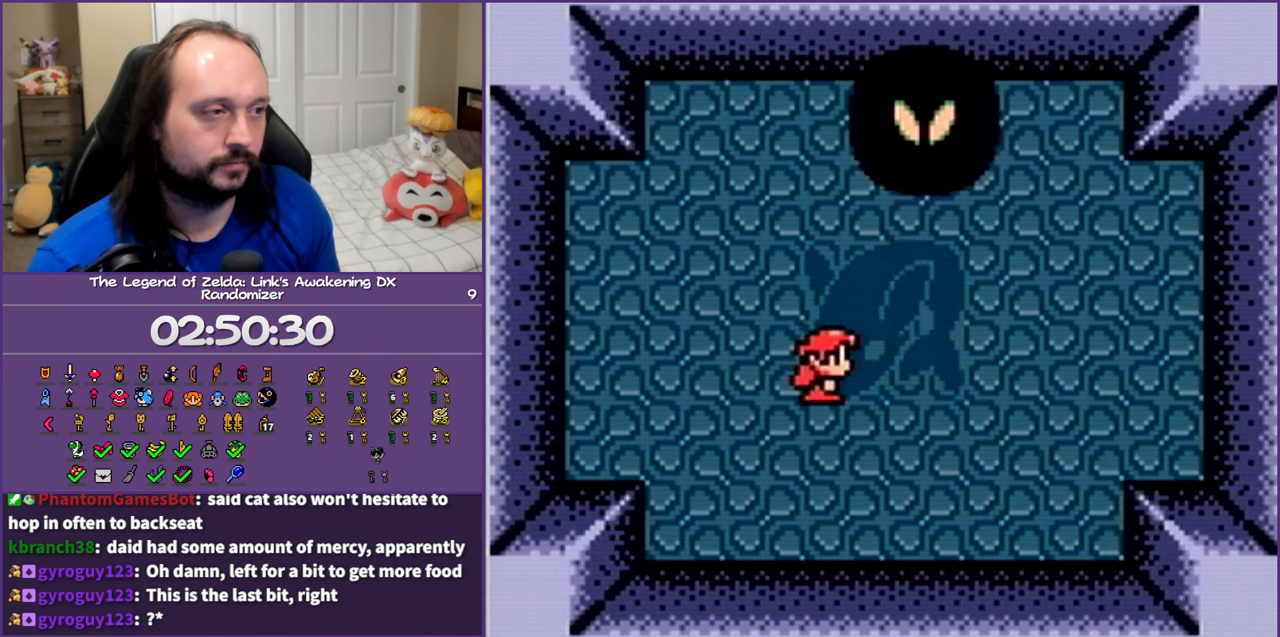
{"buttons": [], "events": [[300, "DPAD_RIGHT", "down"], [500, "DPAD_RIGHT", "up"]]}
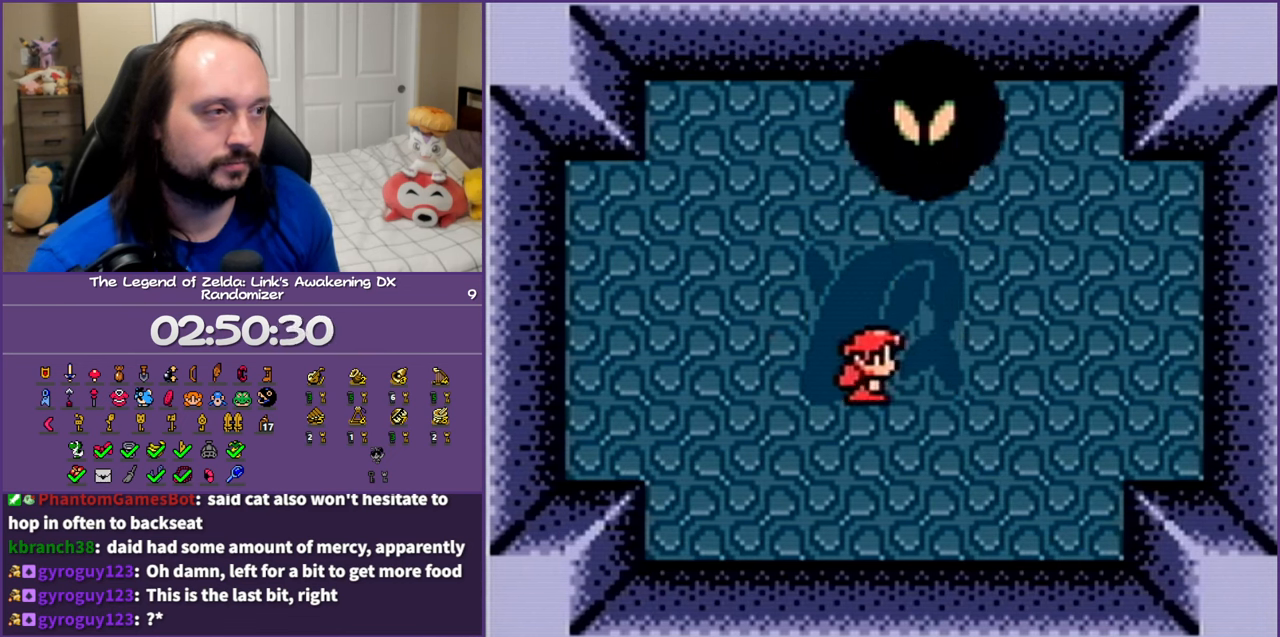
{"buttons": [], "events": []}
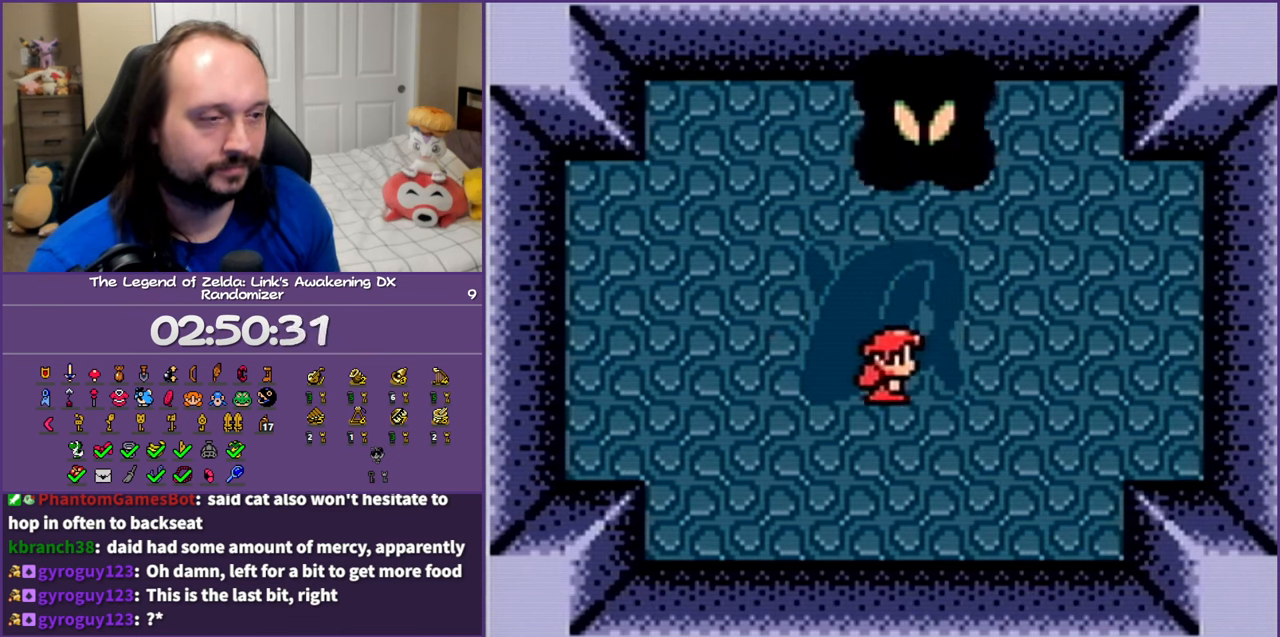
{"buttons": [], "events": []}
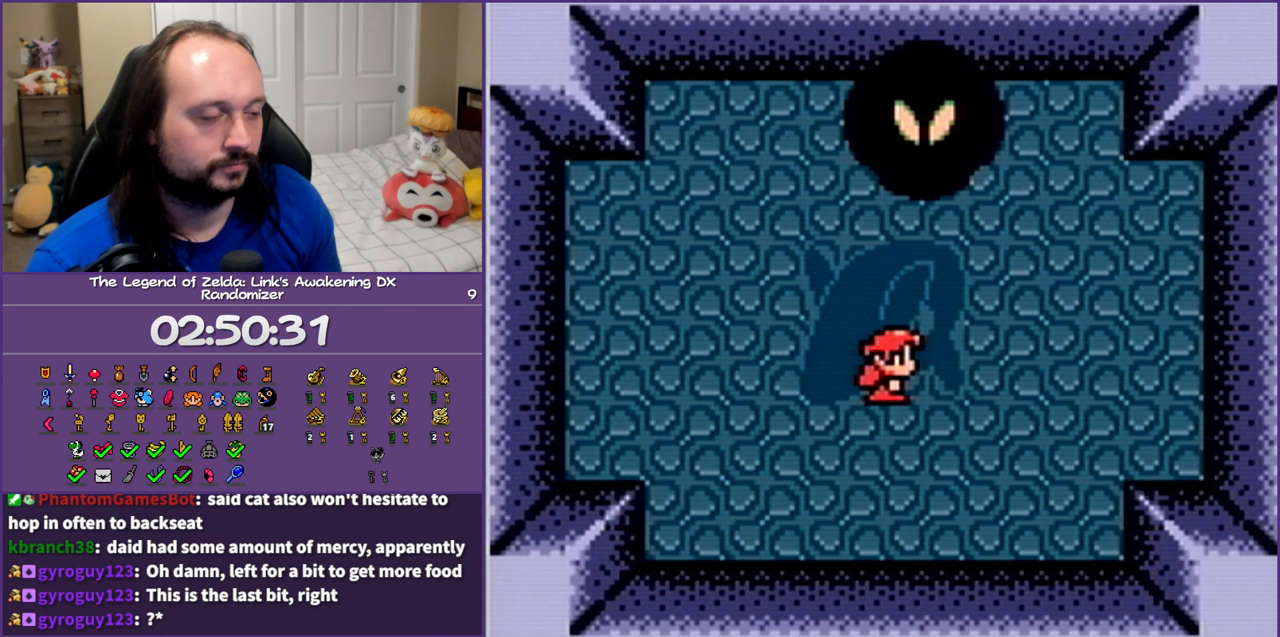
{"buttons": ["DPAD_UP", "DPAD_LEFT"]}
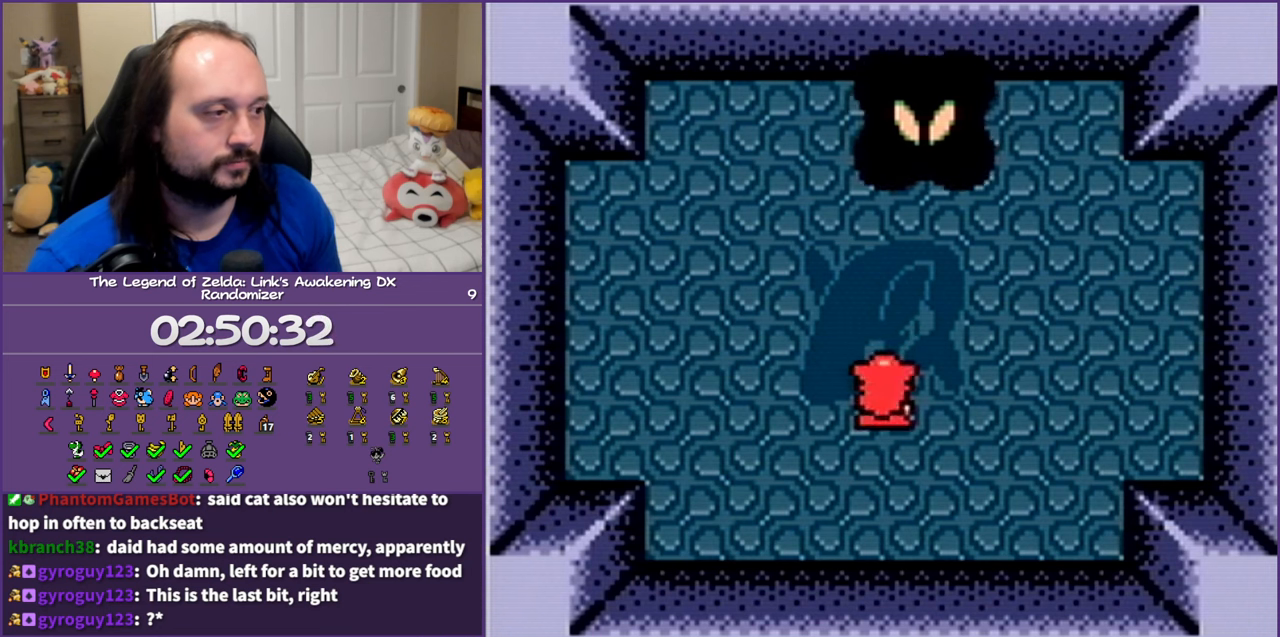
{"buttons": ["DPAD_UP"]}
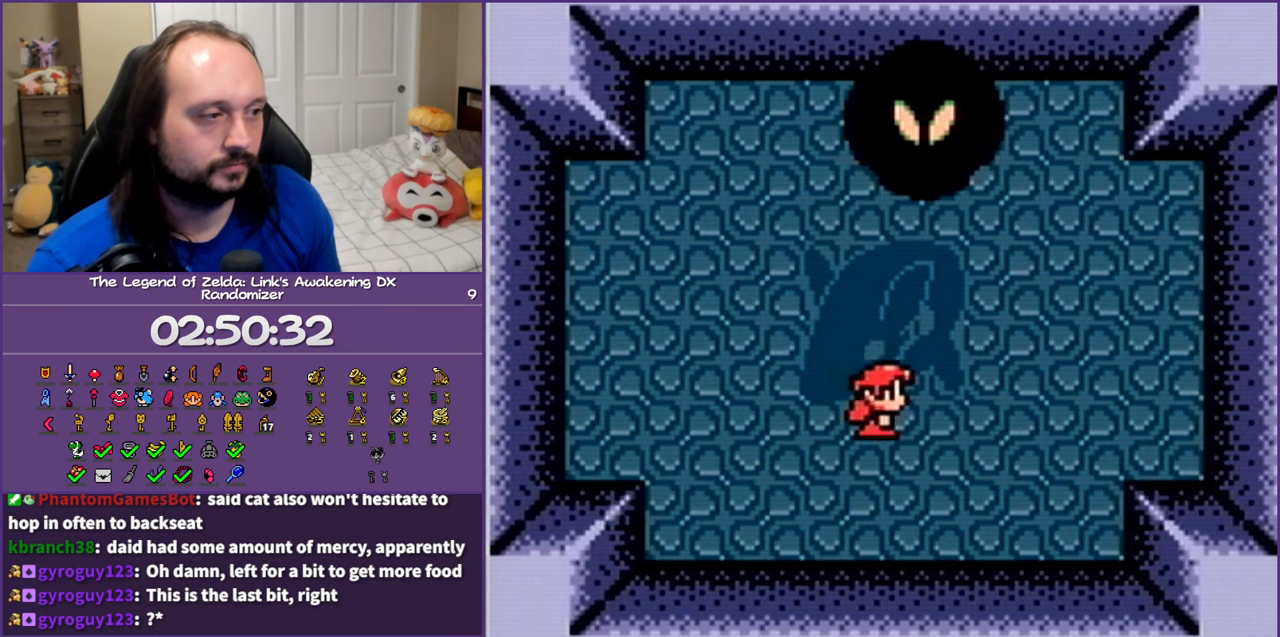
{"buttons": ["DPAD_RIGHT"]}
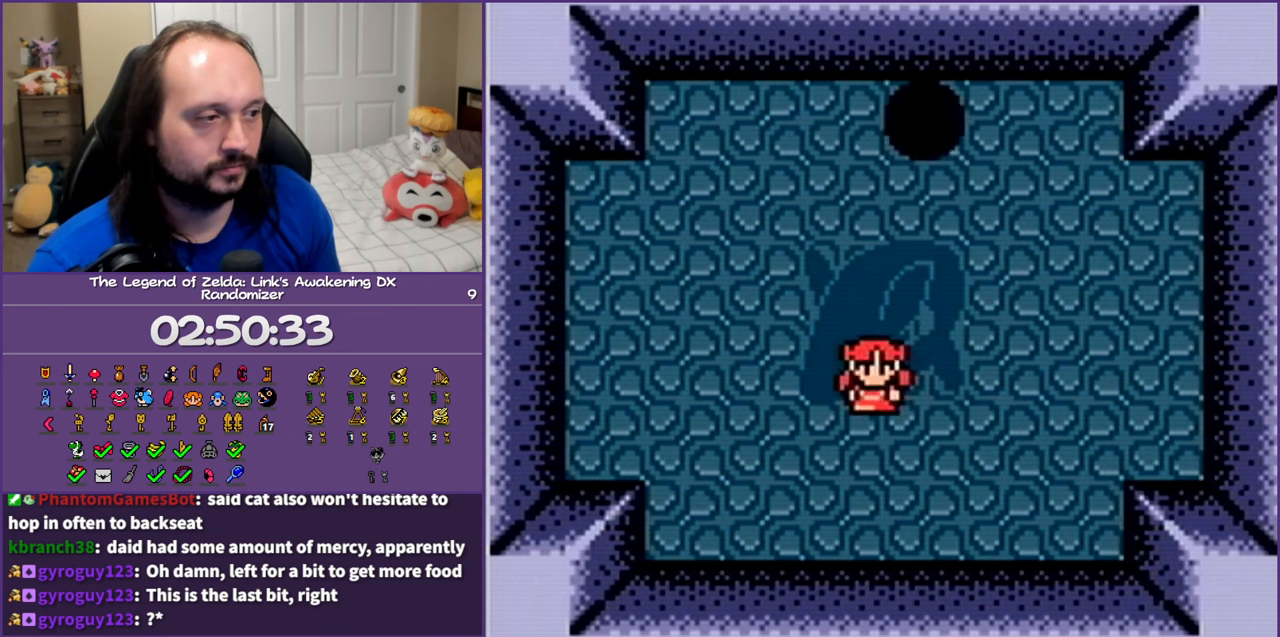
{"buttons": [], "events": [[33, "DPAD_UP", "down"], [83, "DPAD_RIGHT", "up"], [267, "DPAD_UP", "up"]]}
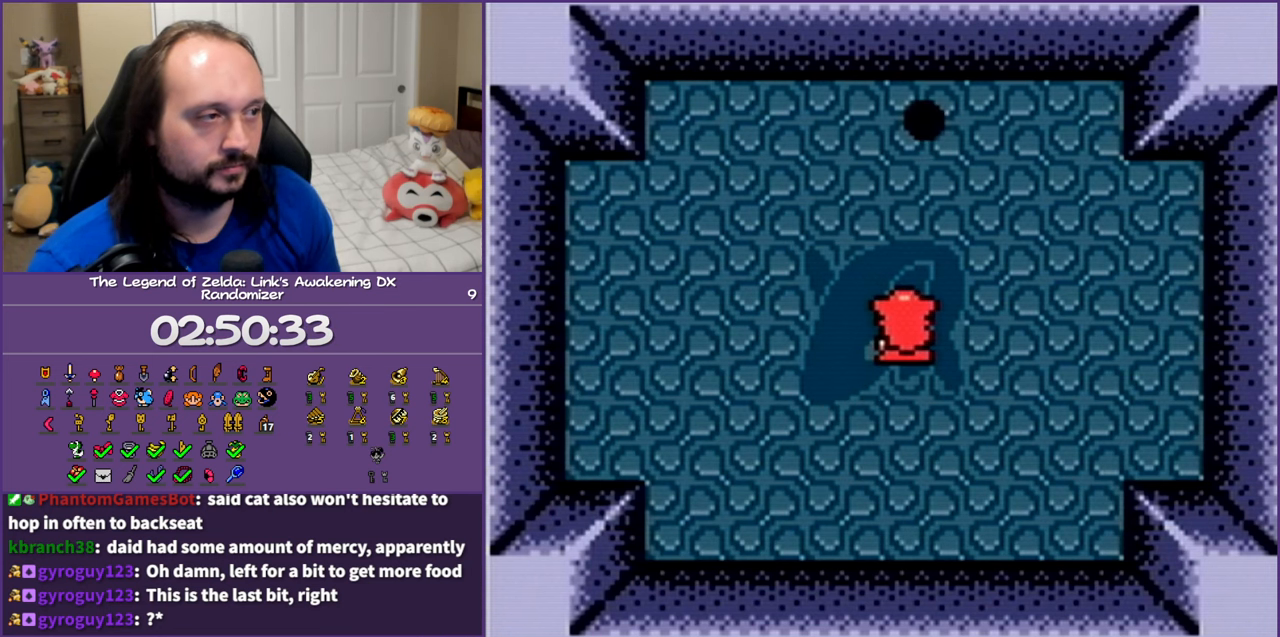
{"buttons": [], "events": []}